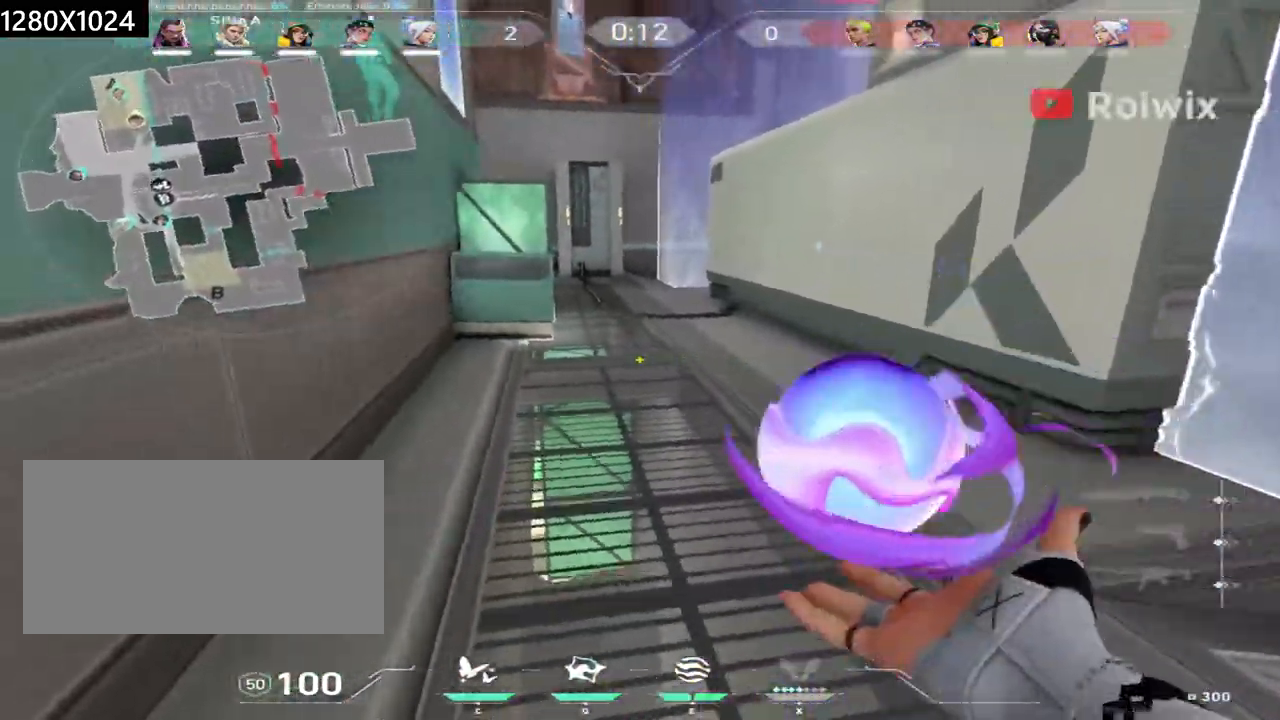
Gameplay with keyboard and mouse; each line is a JSON object with the keys and mouse buttons held at the frame after it. "events" lists presses ("down") and releases ("up") of "a", "ctrl", "d", "e", "q", "s", "shift", "space", "w", "mouse_left", "mouse_wheel", "mouse_right", "mouse_mb4" and "mouse_mb5" between this image and that frame as [ms after this image, input, new state], when the widget could be followed in between. "mouse_left", "mouse_wheel", "mouse_right", "mouse_mb4", "mouse_mb5" = the "left", "wheel", "right", "mb4", "mb5" buttons of the "mouse" list. No other keys are recorded. "wheel" means that the mouse wheel is clicked or scrolled. Not read: mouse_move.
{"keys": ["w"], "mouse": [], "events": []}
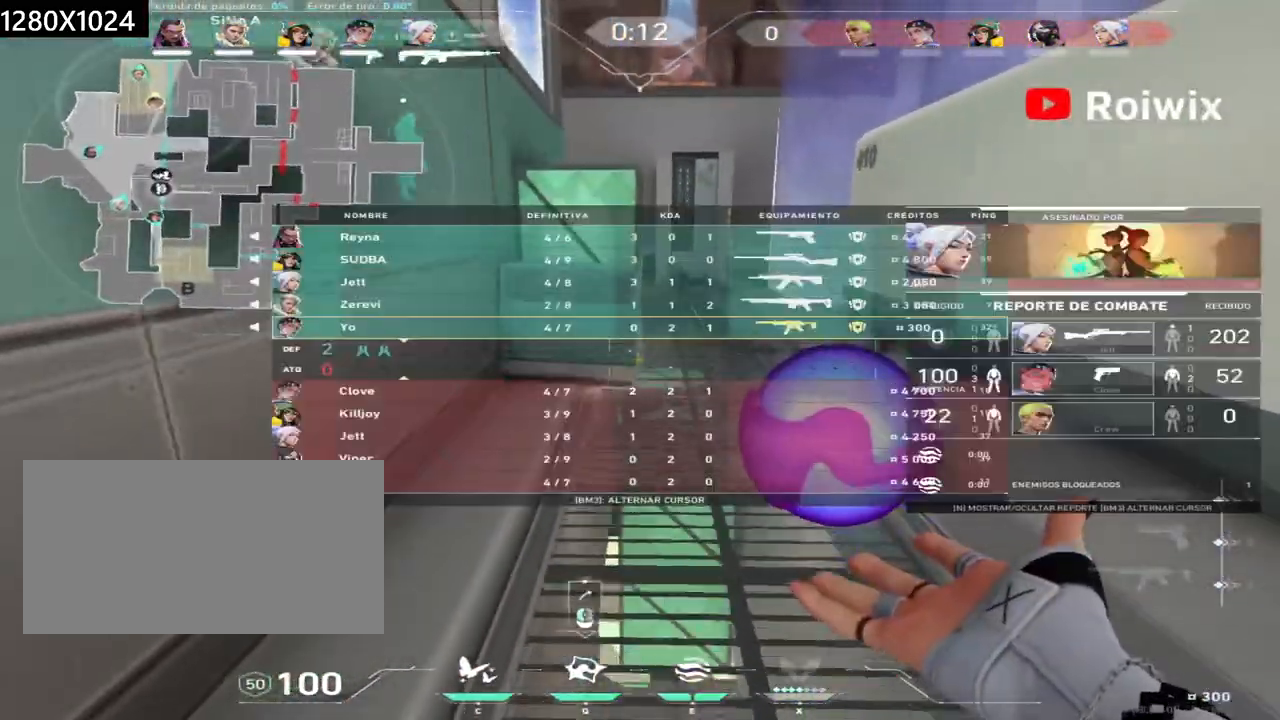
{"keys": ["w"], "mouse": [], "events": []}
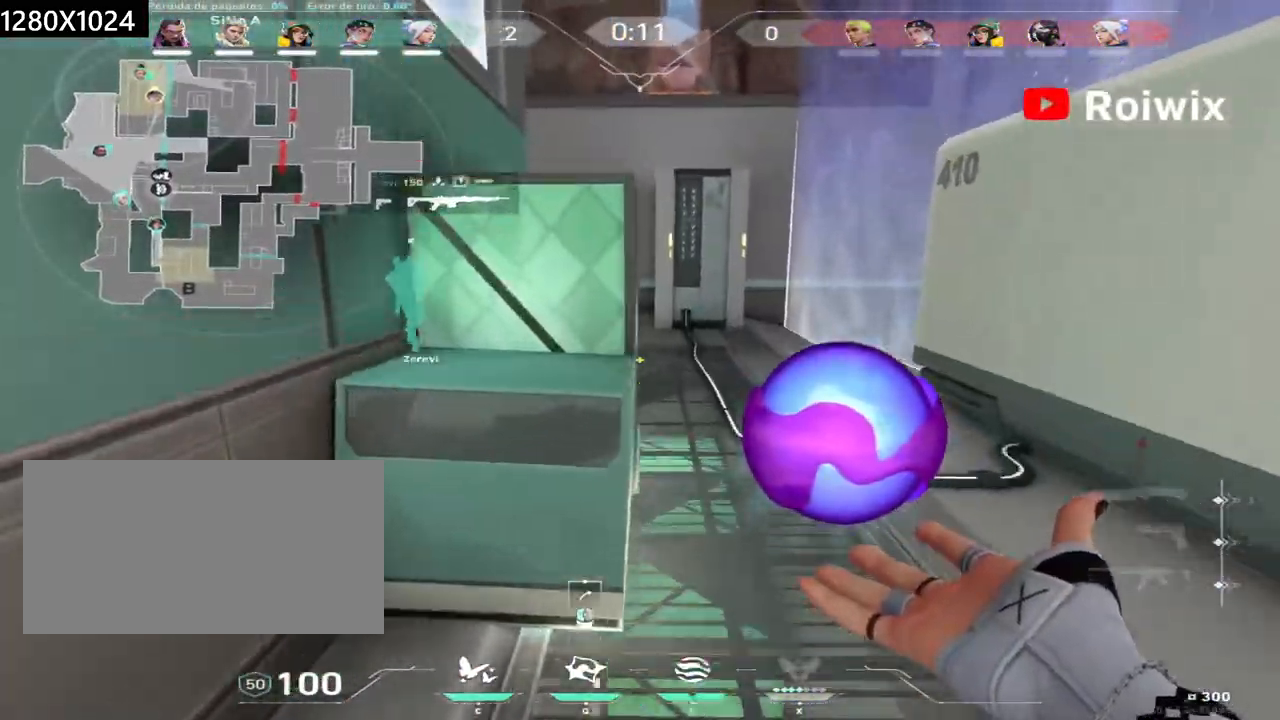
{"keys": ["w"], "mouse": [], "events": [[200, "a", "down"], [450, "a", "up"]]}
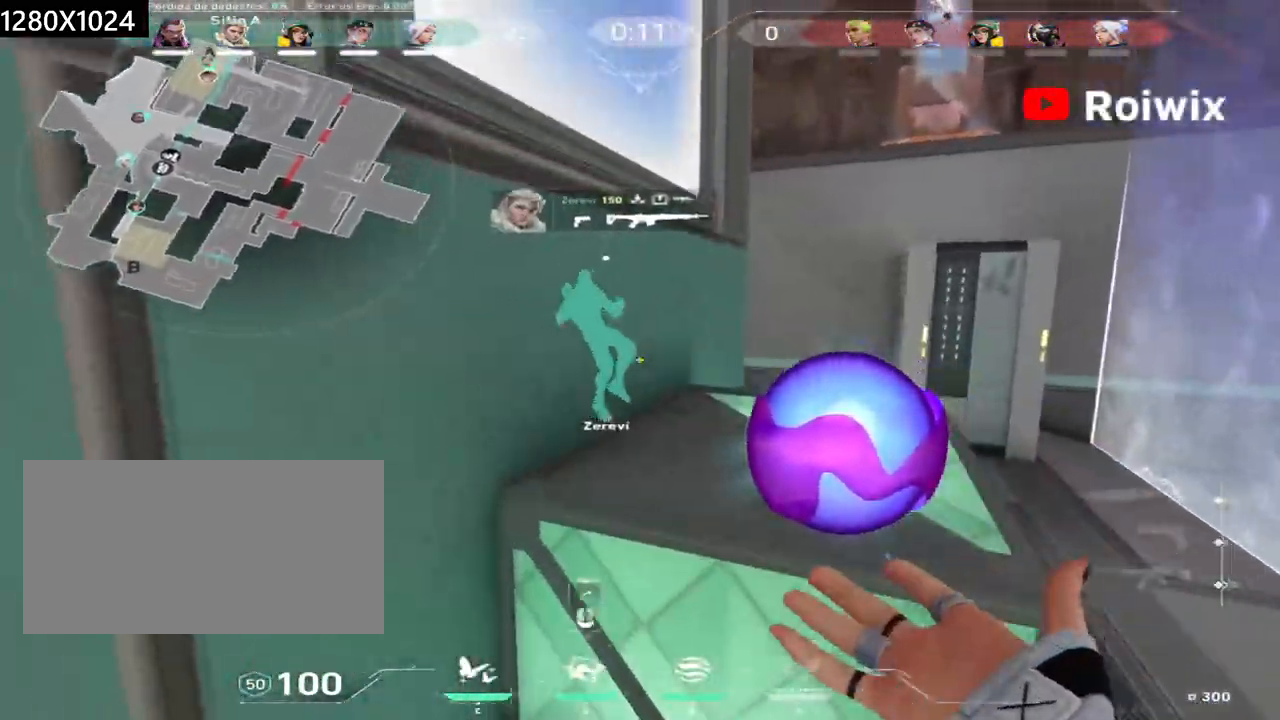
{"keys": ["d", "w"], "mouse": [], "events": [[117, "d", "down"], [283, "d", "up"], [450, "d", "down"]]}
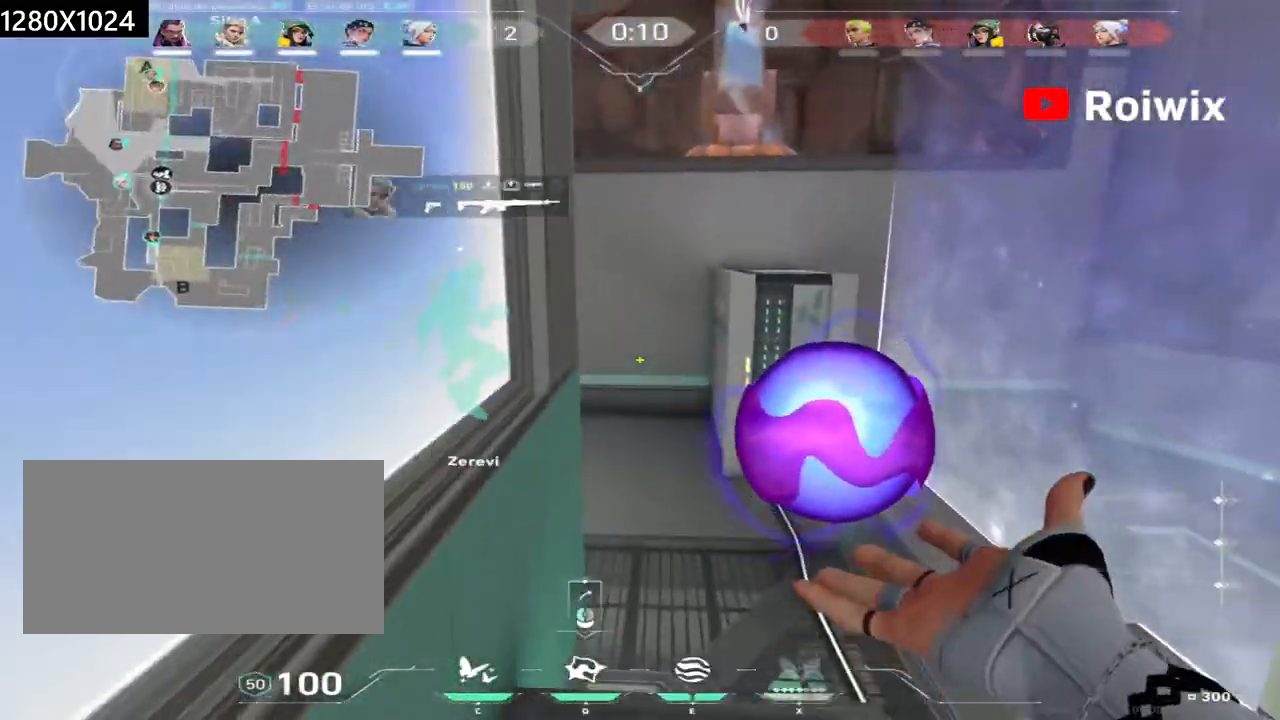
{"keys": ["d", "w"], "mouse": [], "events": [[83, "d", "up"], [433, "d", "down"]]}
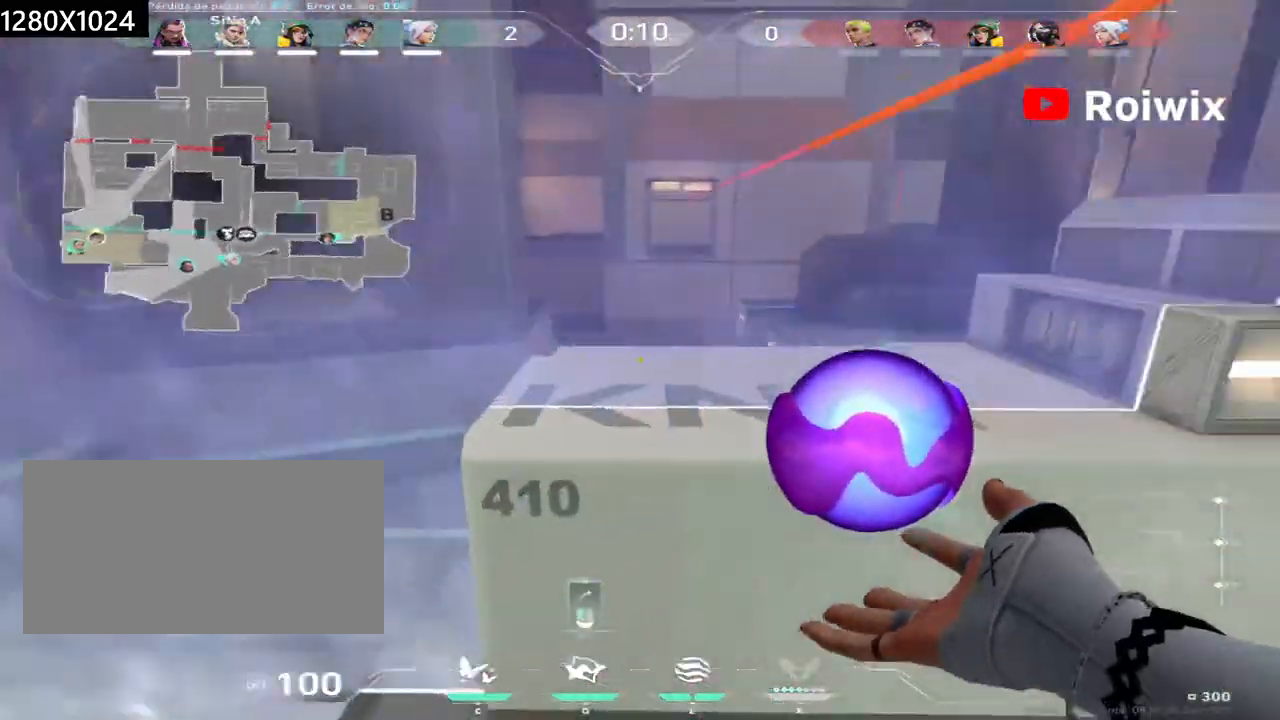
{"keys": ["d", "w"], "mouse": [], "events": [[83, "w", "up"], [367, "w", "down"]]}
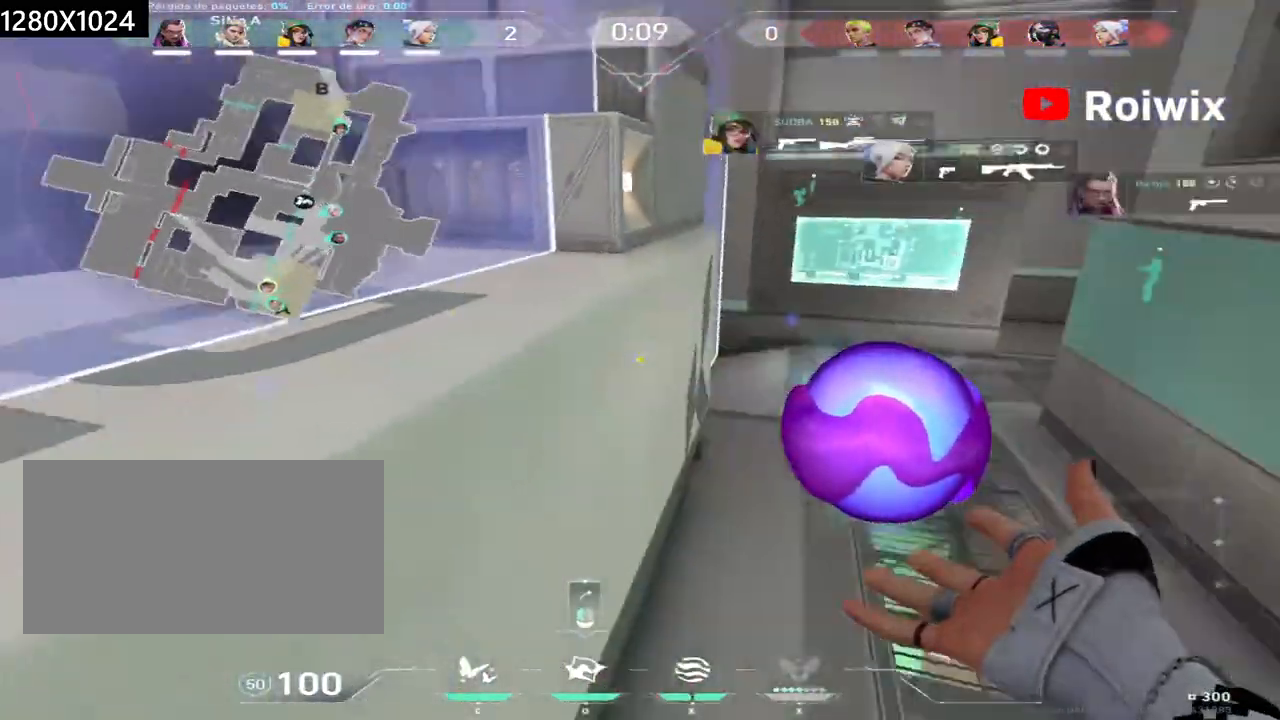
{"keys": ["w"], "mouse": [], "events": [[133, "d", "up"]]}
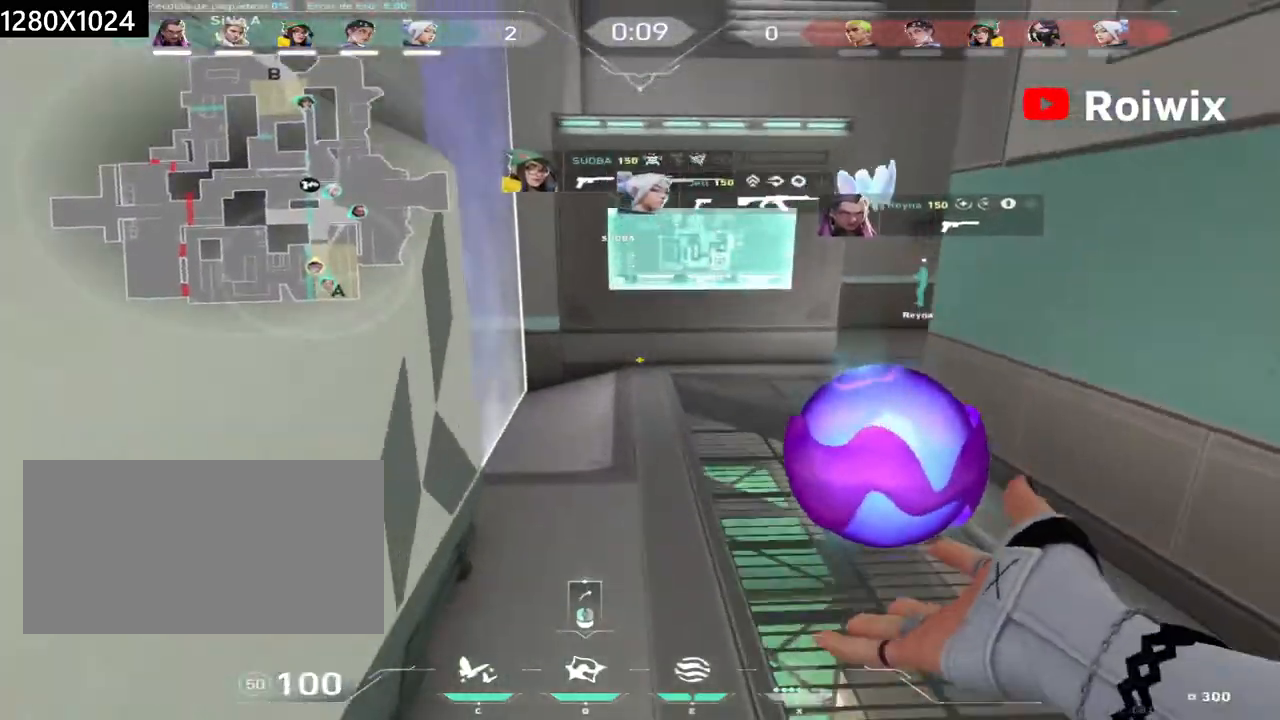
{"keys": ["w"], "mouse": [], "events": [[233, "a", "down"], [367, "a", "up"]]}
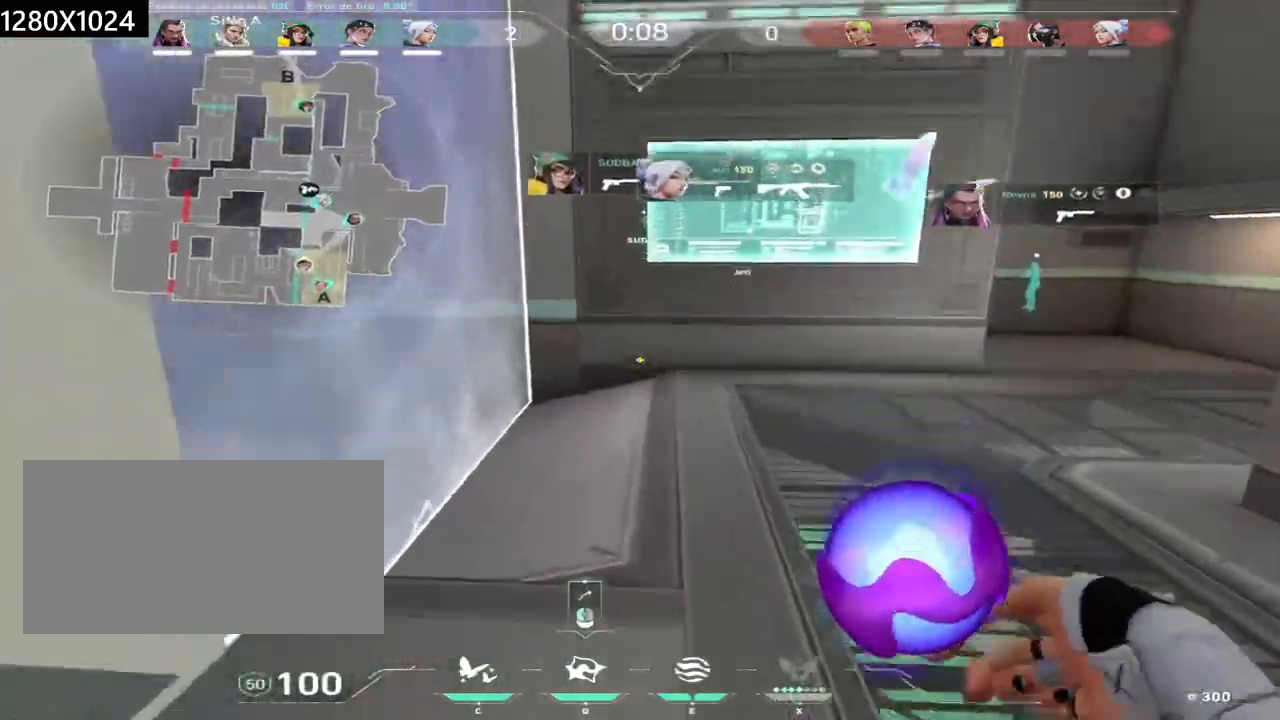
{"keys": ["d", "w"], "mouse": [], "events": [[133, "d", "down"]]}
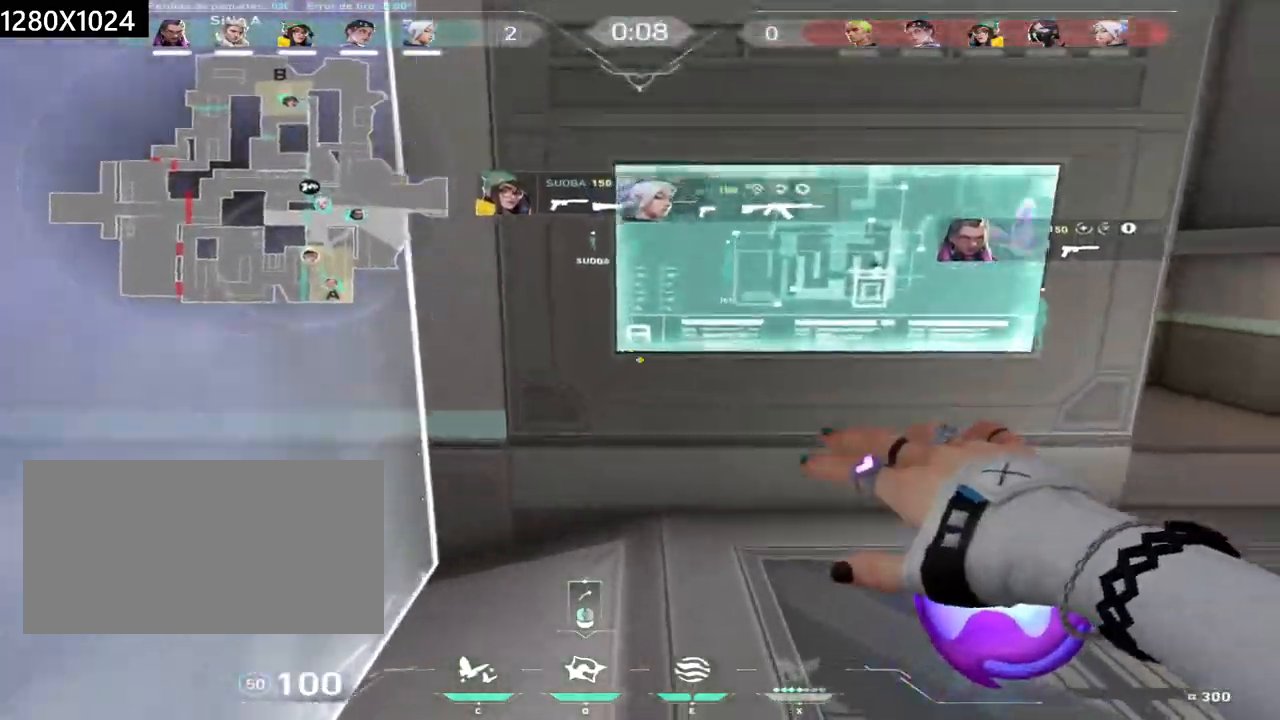
{"keys": [], "mouse": [], "events": [[367, "w", "up"], [417, "d", "up"]]}
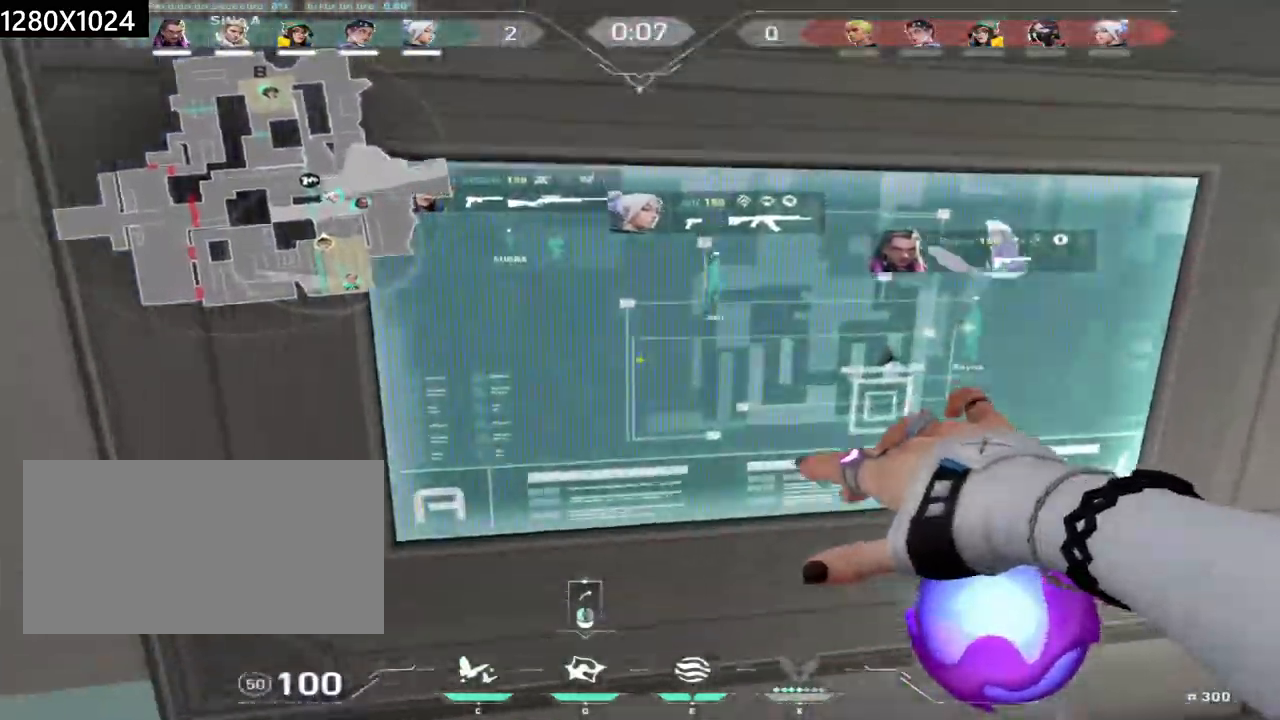
{"keys": [], "mouse": [], "events": []}
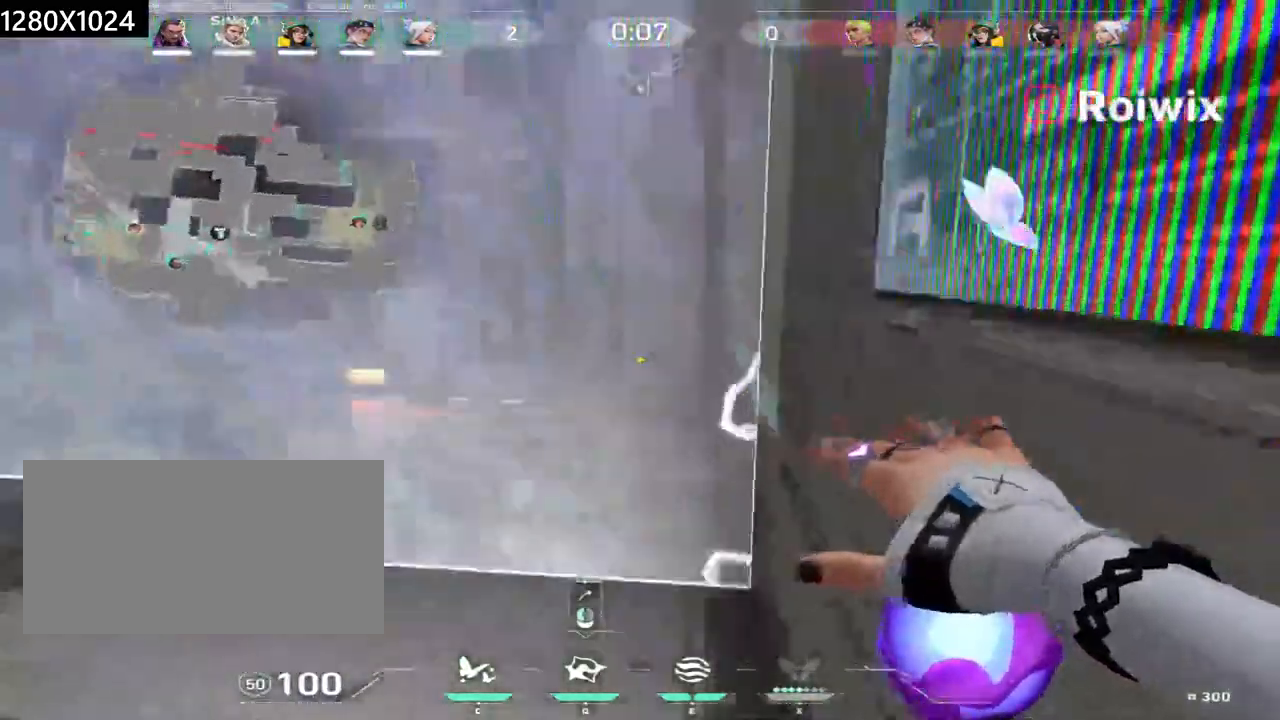
{"keys": ["a", "w"], "mouse": [], "events": [[117, "a", "down"], [383, "w", "down"]]}
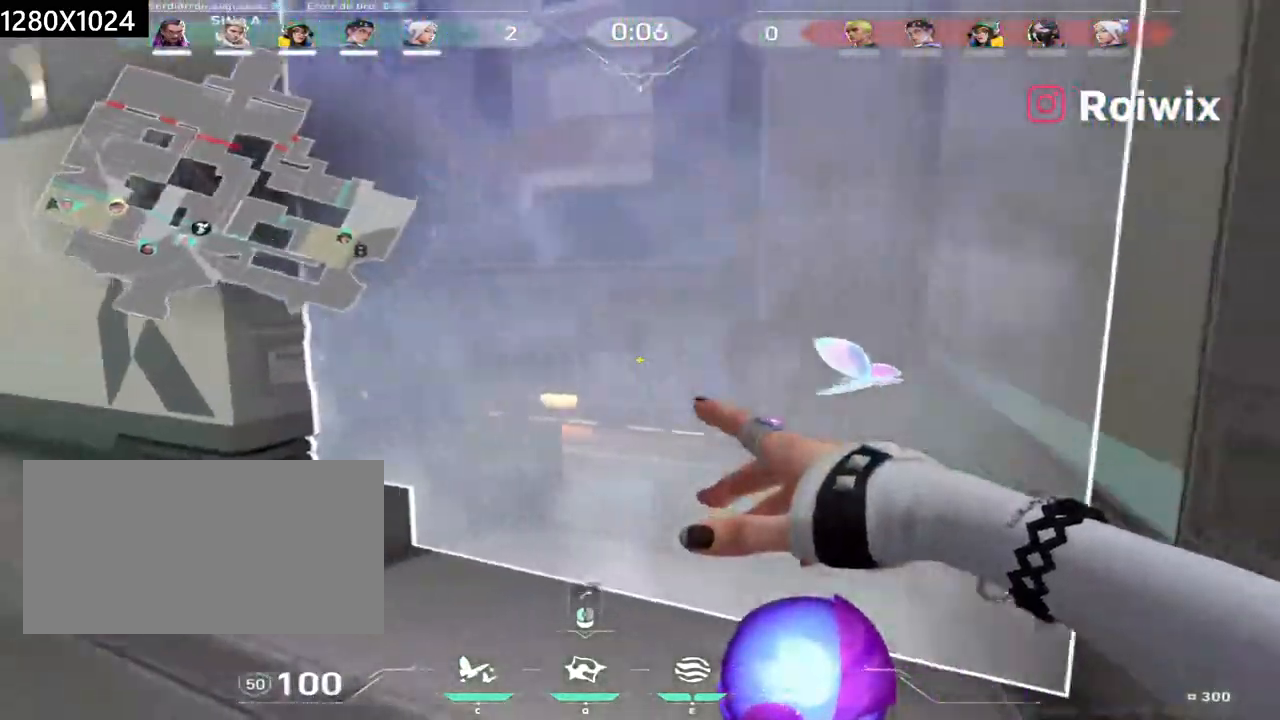
{"keys": ["w"], "mouse": [], "events": [[267, "a", "up"]]}
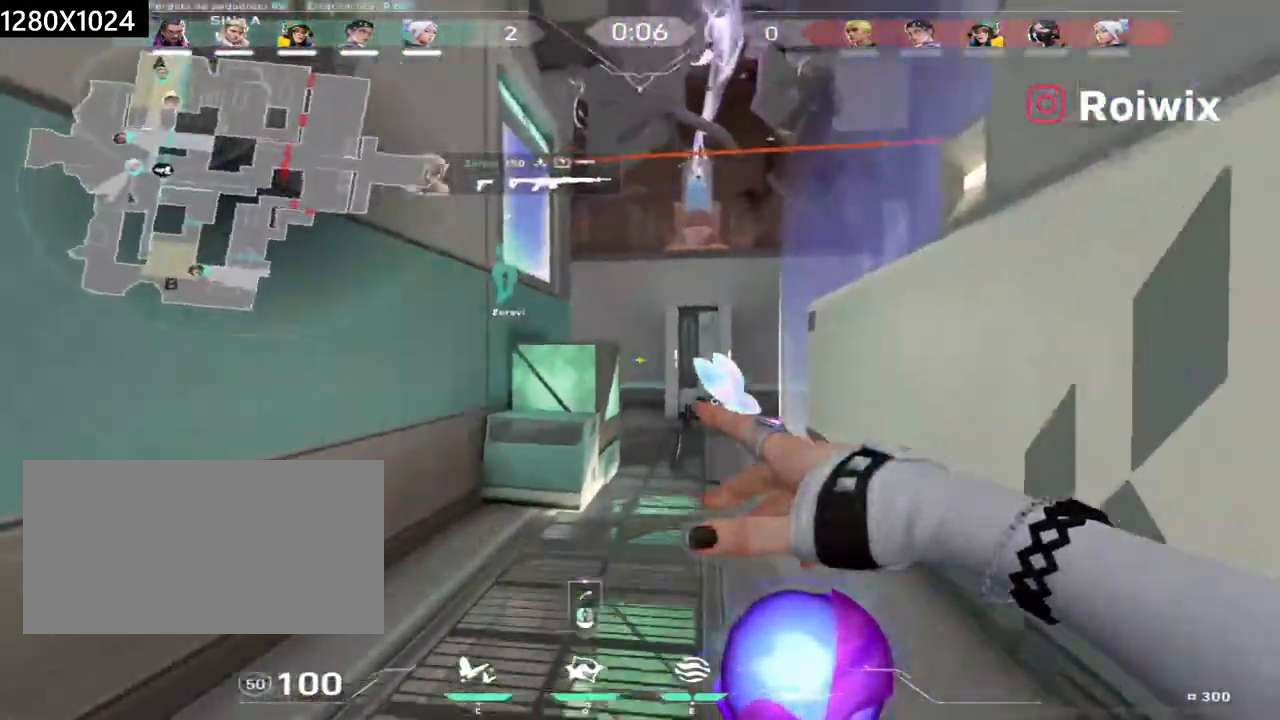
{"keys": ["d", "w"], "mouse": [], "events": [[33, "a", "down"], [217, "a", "up"], [417, "d", "down"]]}
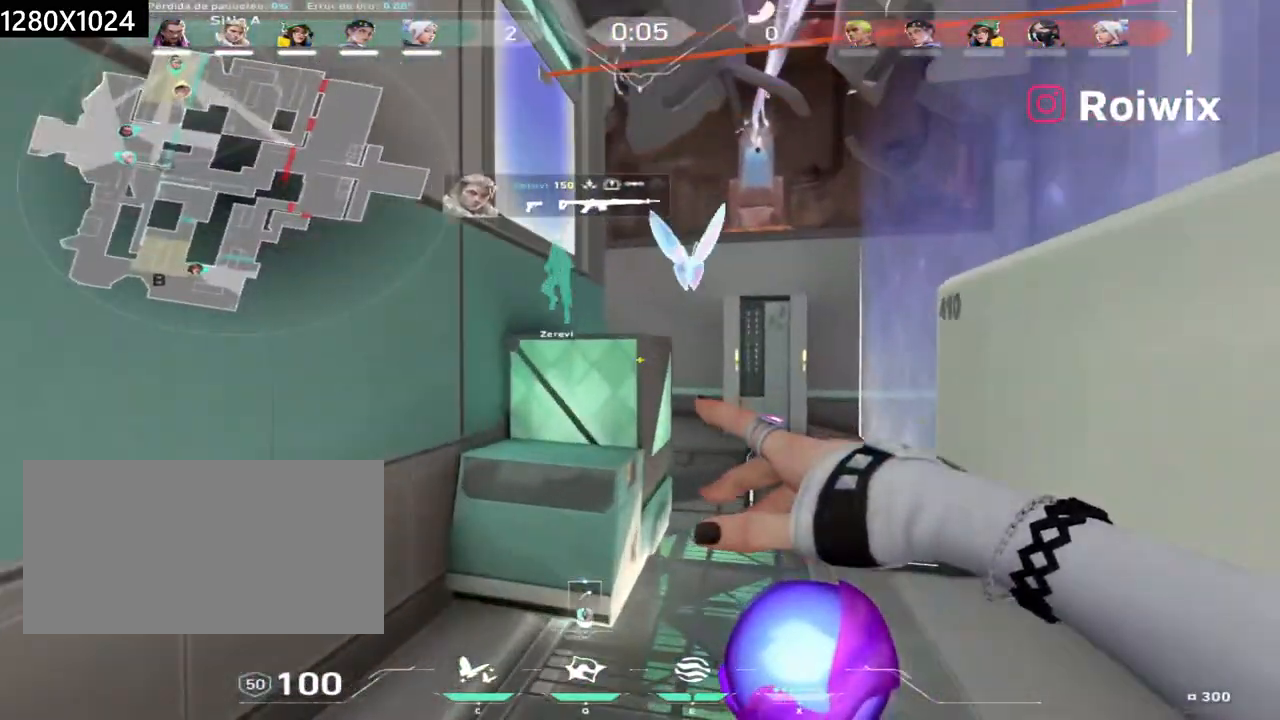
{"keys": ["a", "w"], "mouse": [], "events": [[217, "d", "up"], [450, "a", "down"]]}
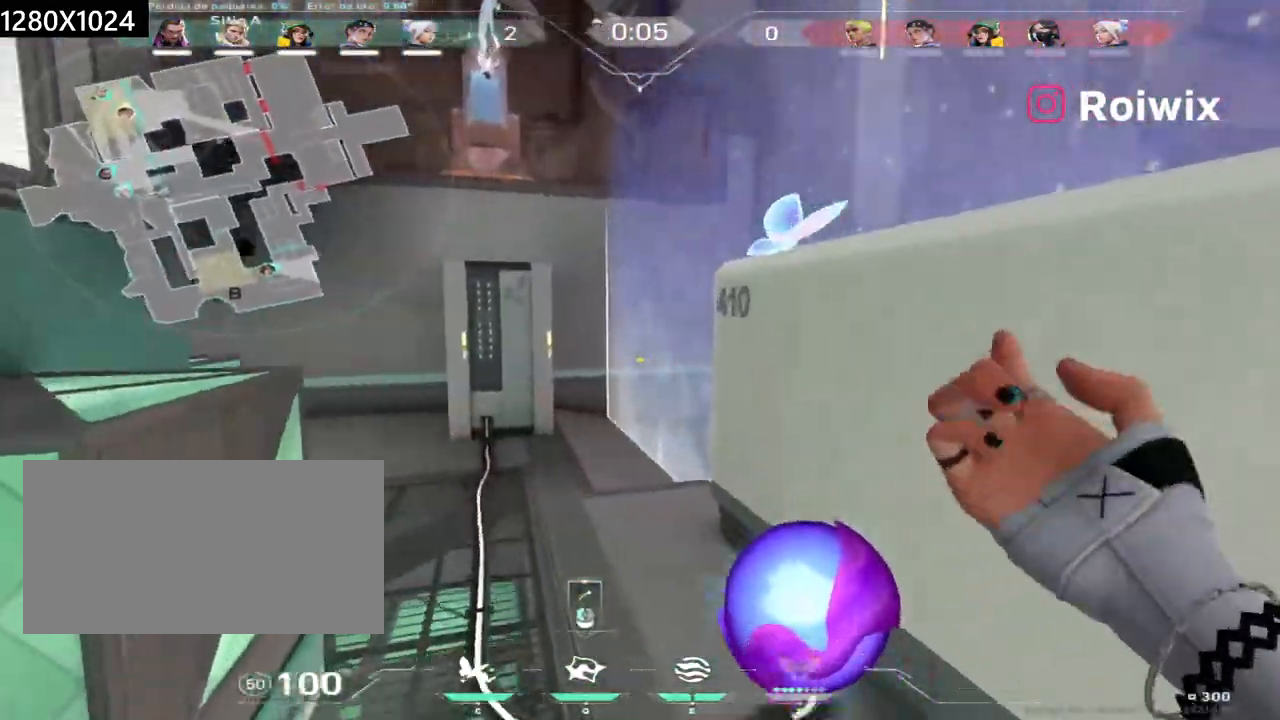
{"keys": ["w"], "mouse": [], "events": [[117, "a", "up"], [333, "d", "down"], [483, "d", "up"]]}
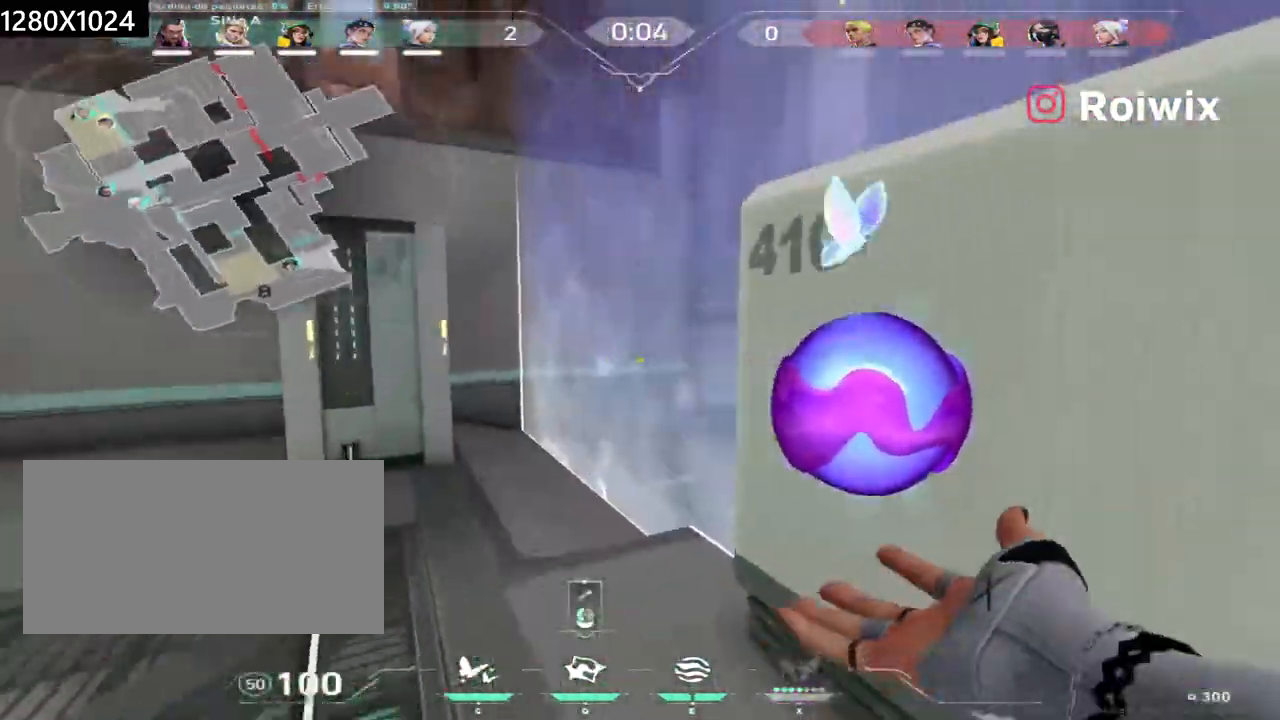
{"keys": ["w"], "mouse": [], "events": []}
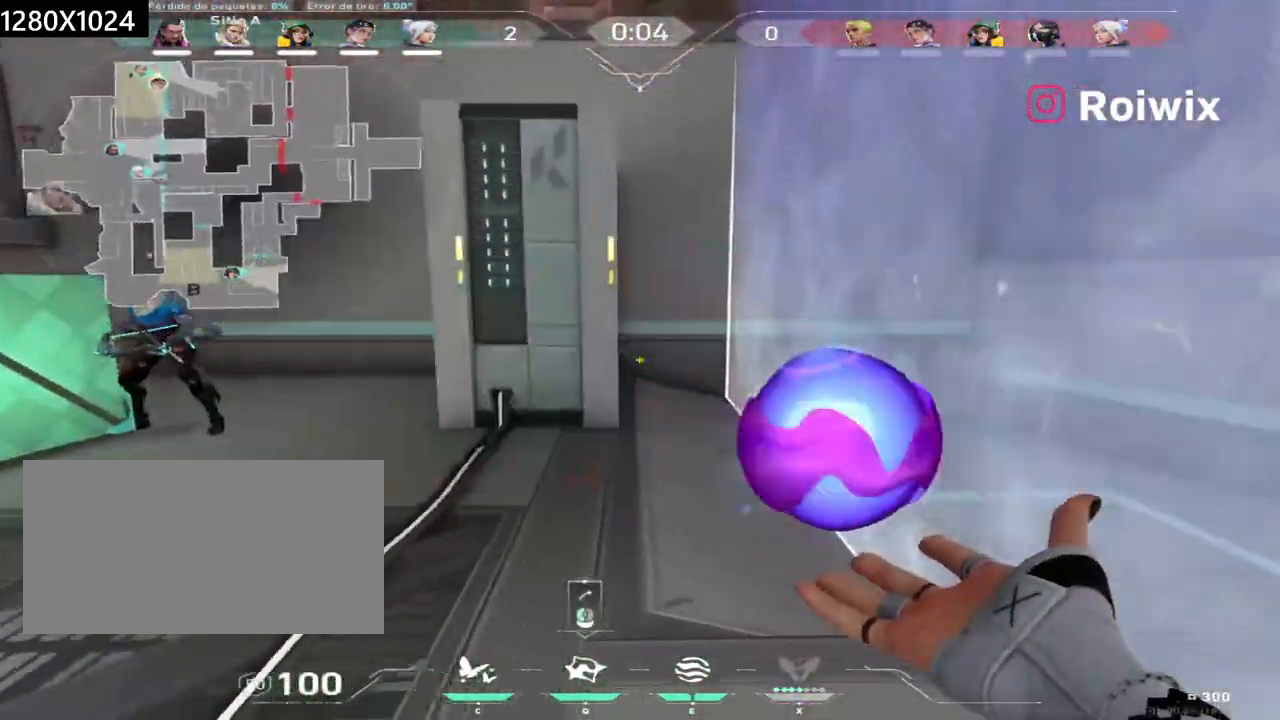
{"keys": ["a"], "mouse": [], "events": [[167, "w", "up"], [400, "a", "down"]]}
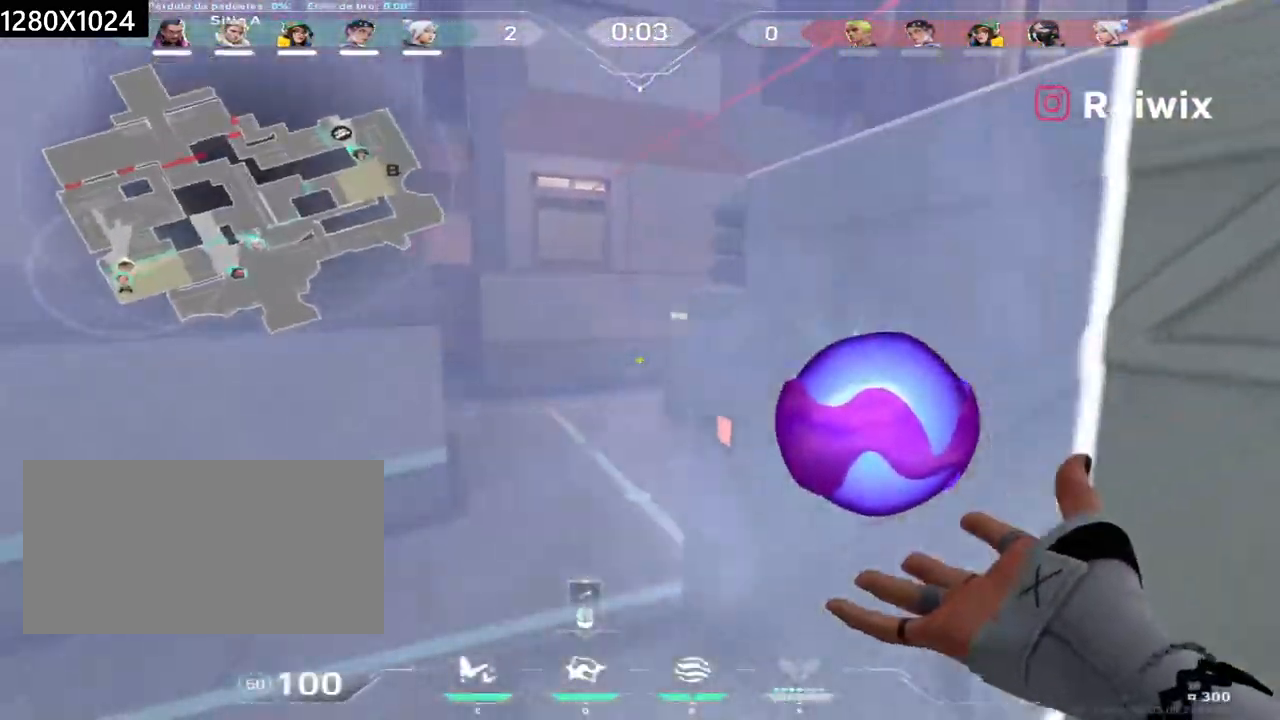
{"keys": ["a"], "mouse": [], "events": [[67, "a", "up"], [100, "e", "down"], [183, "e", "up"], [383, "a", "down"]]}
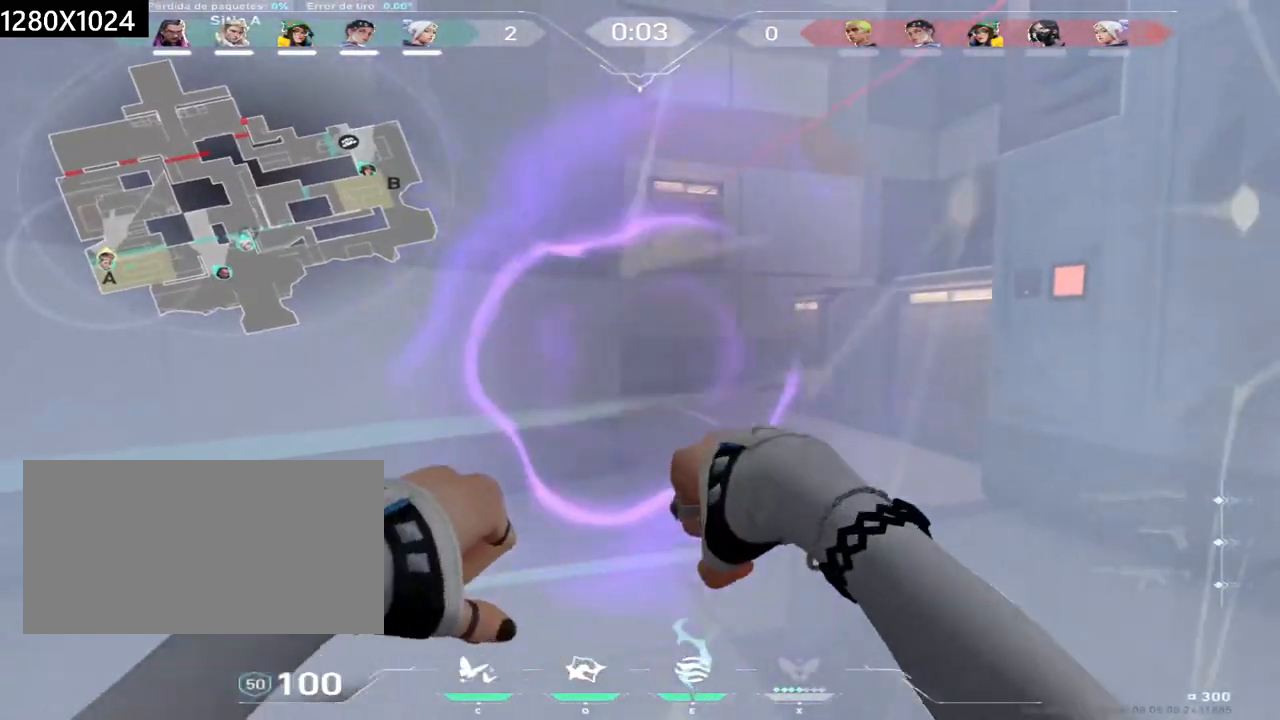
{"keys": [], "mouse": [], "events": [[33, "a", "up"], [133, "d", "down"], [267, "d", "up"]]}
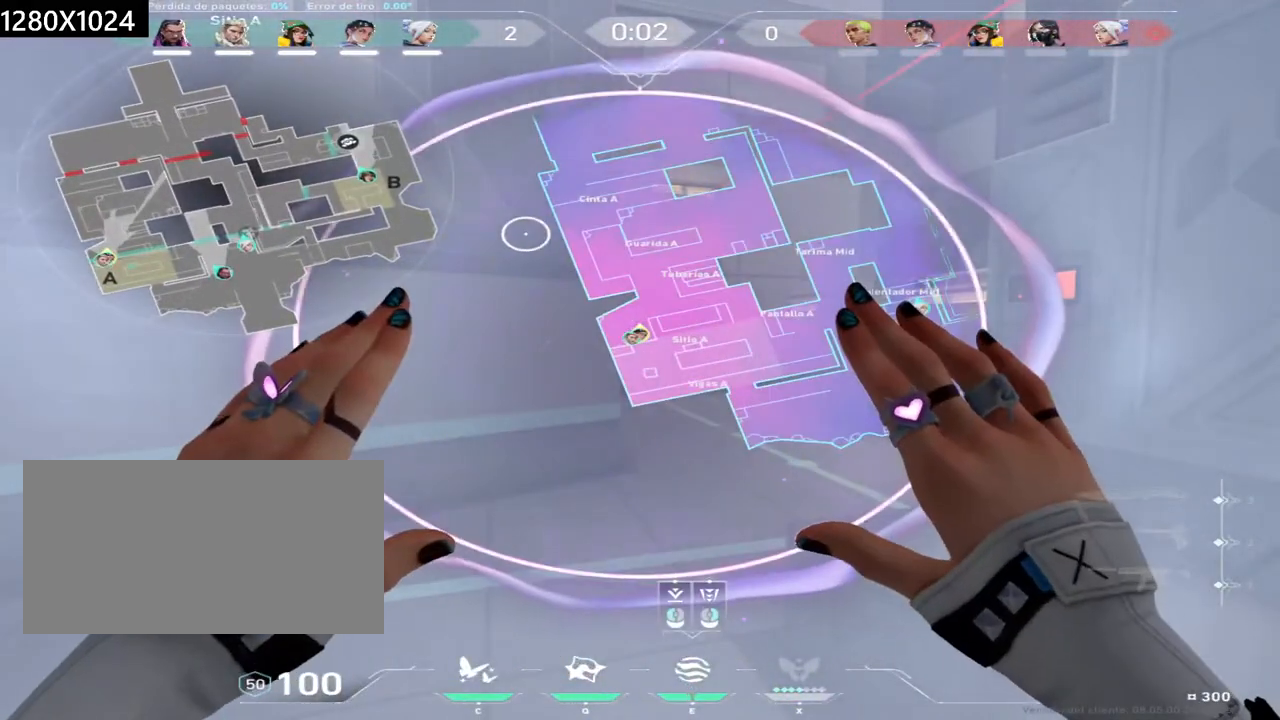
{"keys": [], "mouse": [], "events": []}
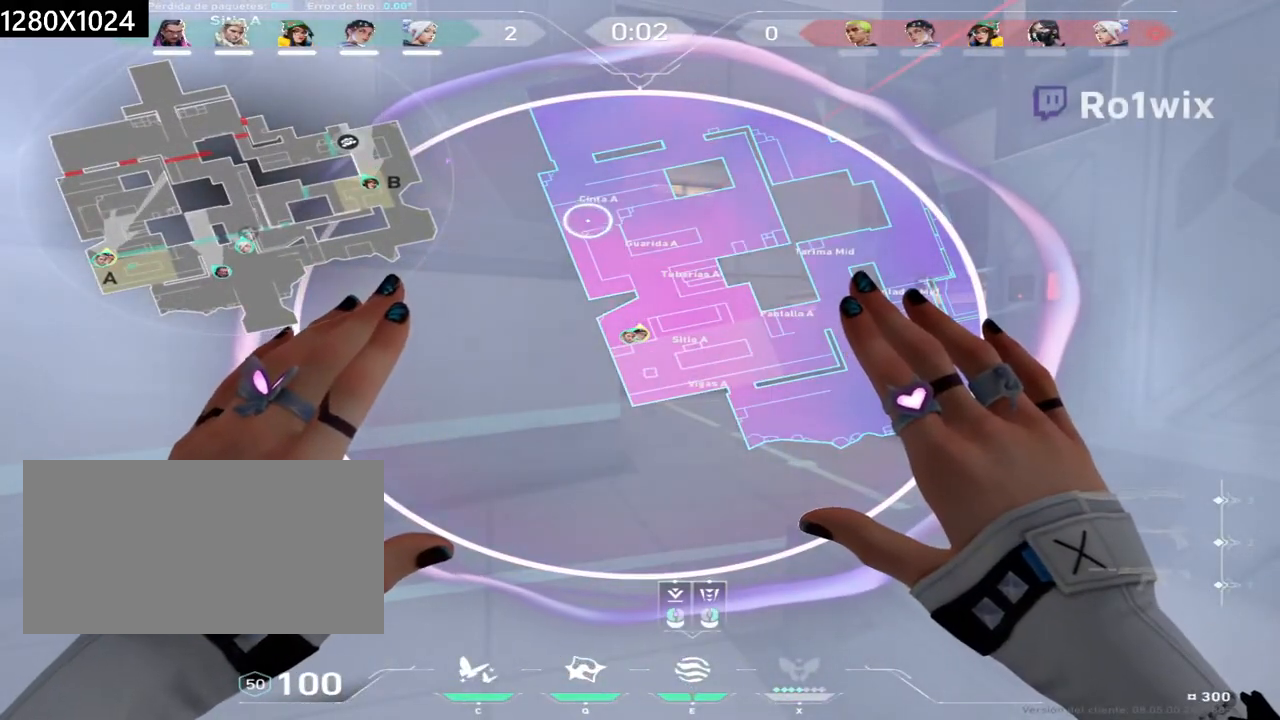
{"keys": [], "mouse": [], "events": []}
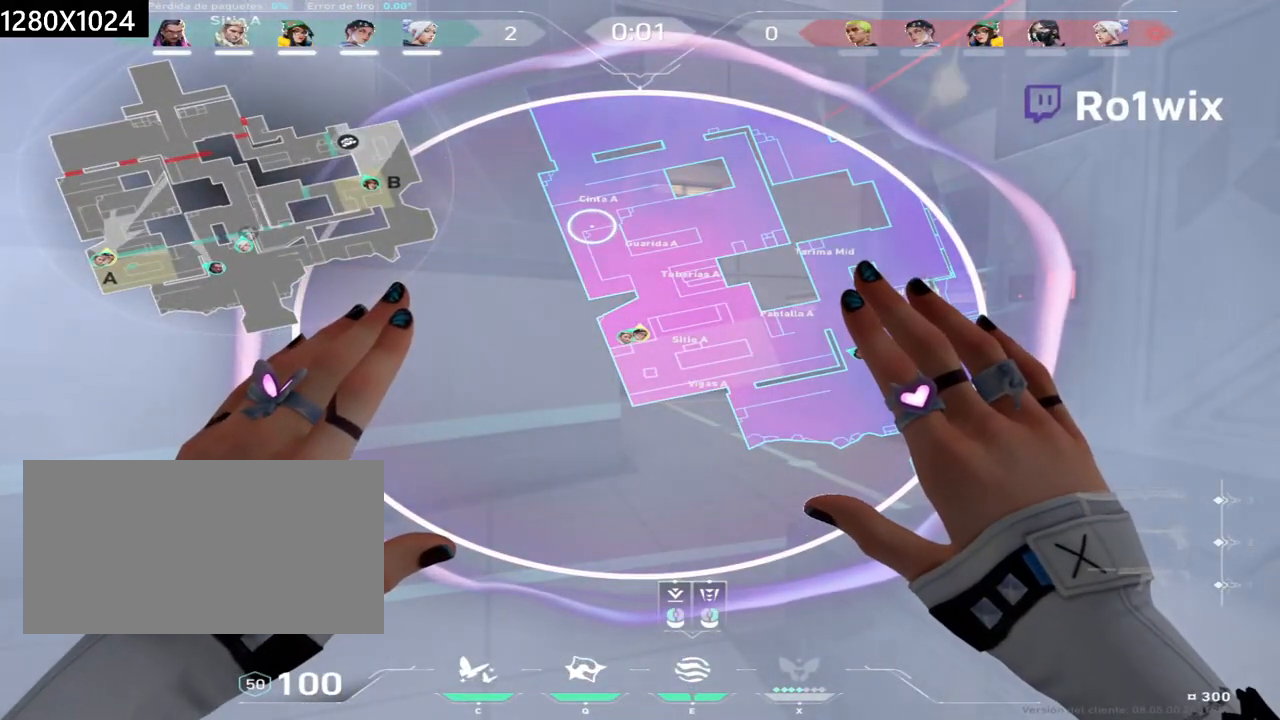
{"keys": [], "mouse": [], "events": [[100, "mouse_left", "down"], [200, "mouse_left", "up"]]}
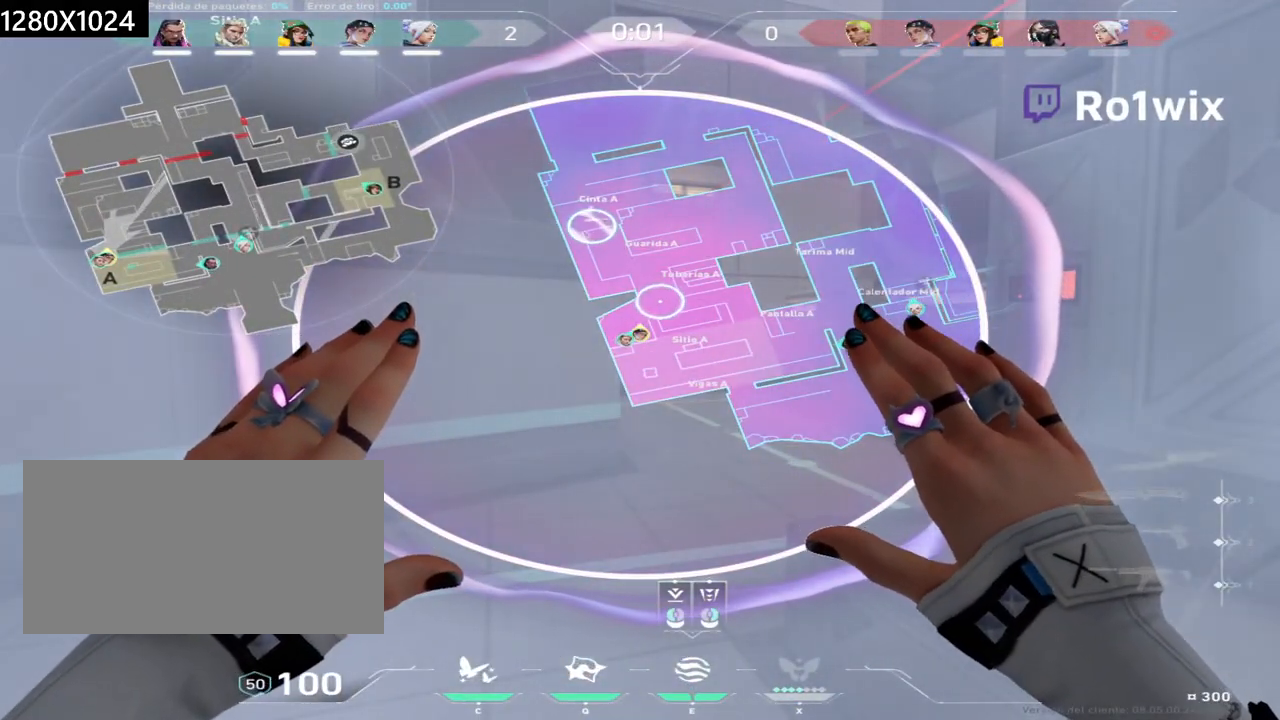
{"keys": [], "mouse": [], "events": [[417, "mouse_left", "down"], [500, "mouse_left", "up"]]}
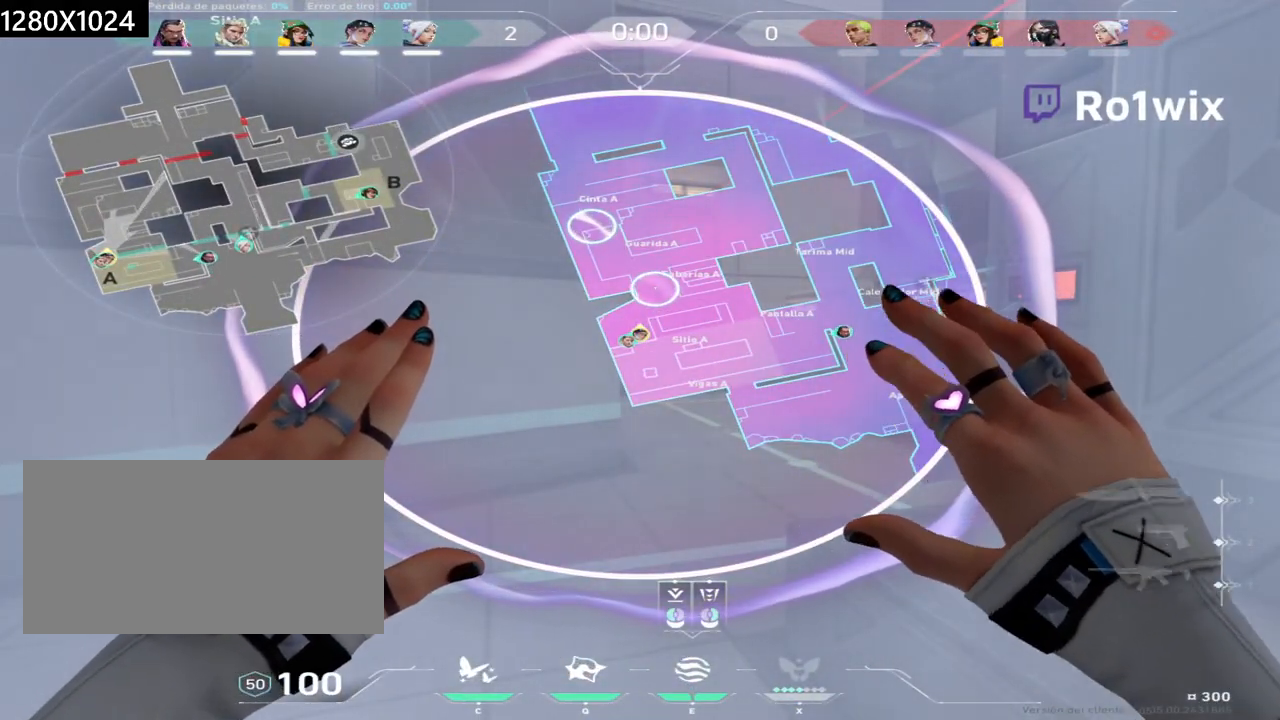
{"keys": ["w"], "mouse": [], "events": [[33, "w", "down"]]}
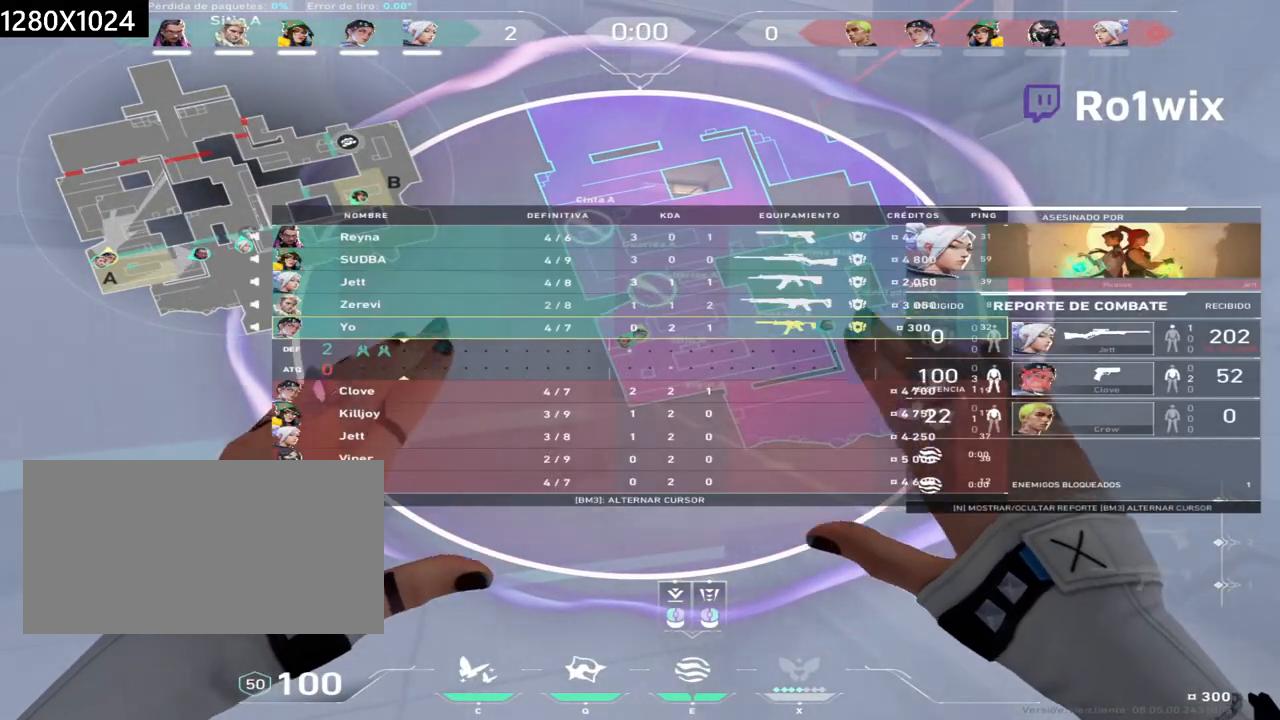
{"keys": ["w"], "mouse": [], "events": []}
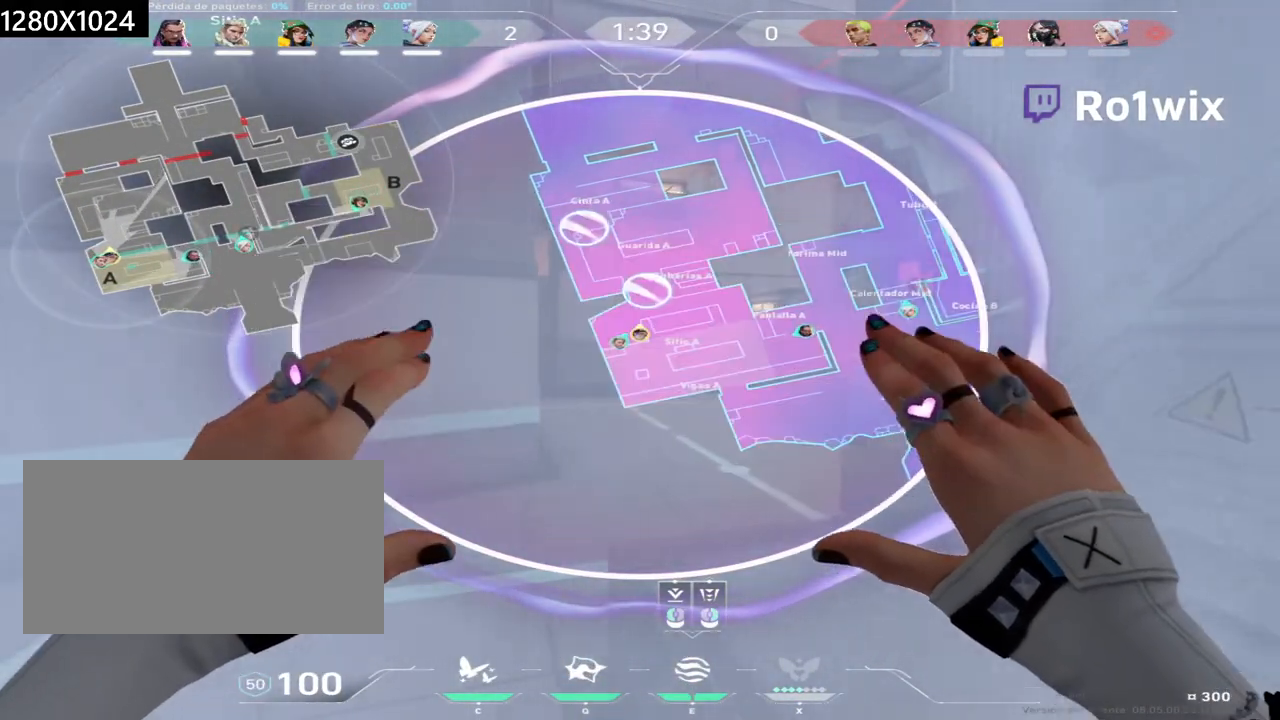
{"keys": ["w"], "mouse": ["right"], "events": [[33, "a", "down"], [183, "a", "up"], [383, "mouse_right", "down"]]}